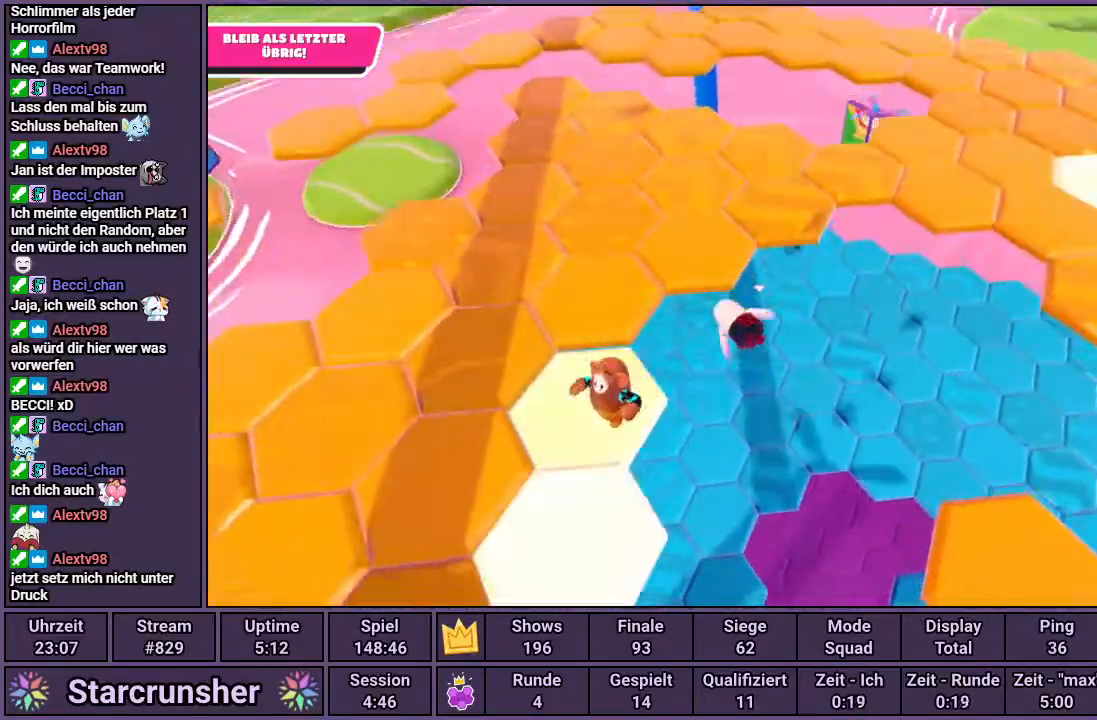
Gameplay with a controller (PlayStation layout); each line is a JSON object with the inputs held at the frame after it. "events" lists button and stick changes between this image and that frame as [ms after this image, input, new state], when the widget could be followed in between.
{"buttons": [], "left_stick": "up-left", "right_stick": "center", "events": [[50, "CROSS", "down"], [250, "CROSS", "up"]]}
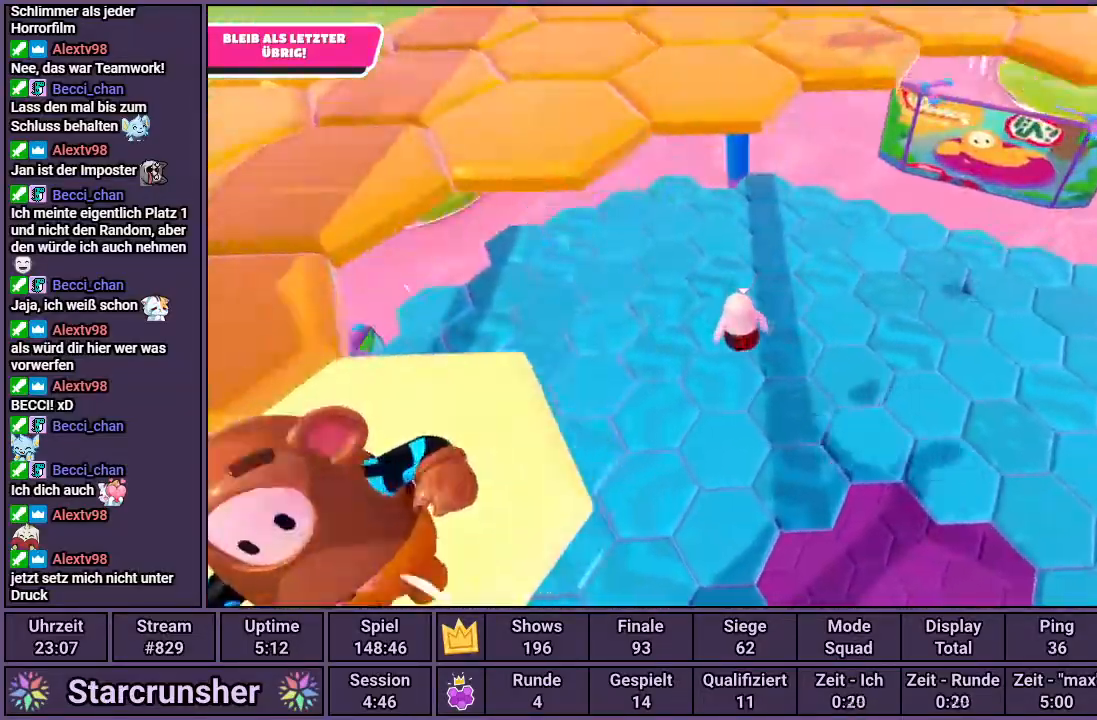
{"buttons": [], "left_stick": "up-left", "right_stick": "down-right", "events": [[117, "right_stick", "down-right"]]}
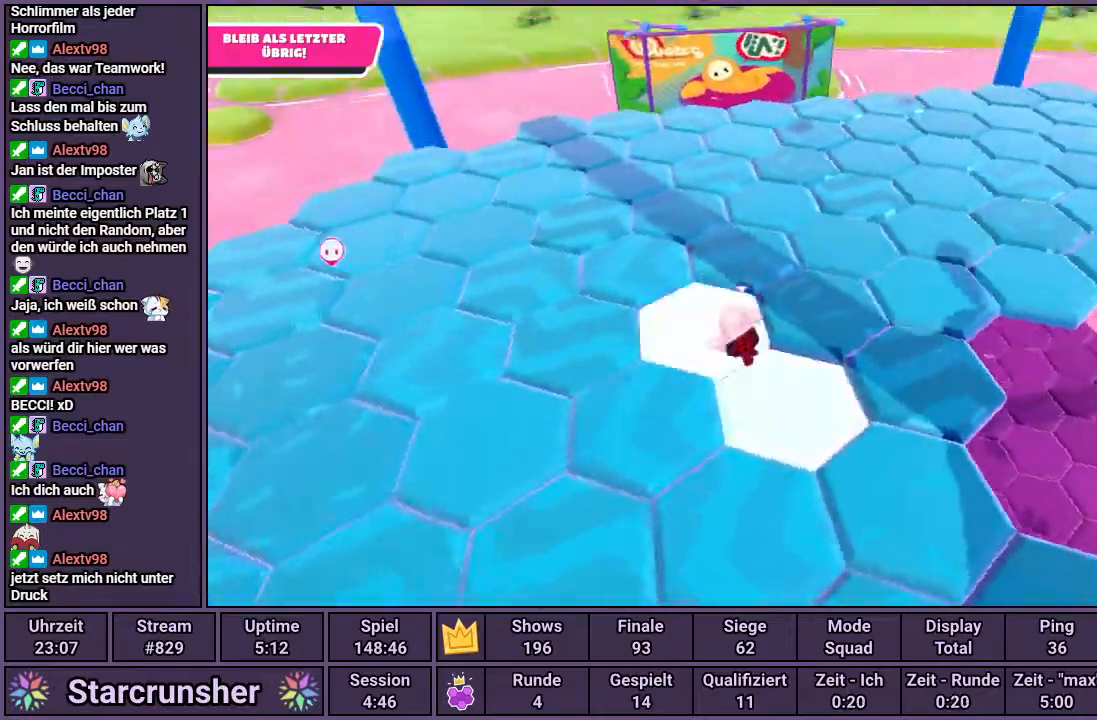
{"buttons": [], "left_stick": "up", "right_stick": "center", "events": [[283, "right_stick", "right"], [500, "left_stick", "up"], [500, "right_stick", "center"]]}
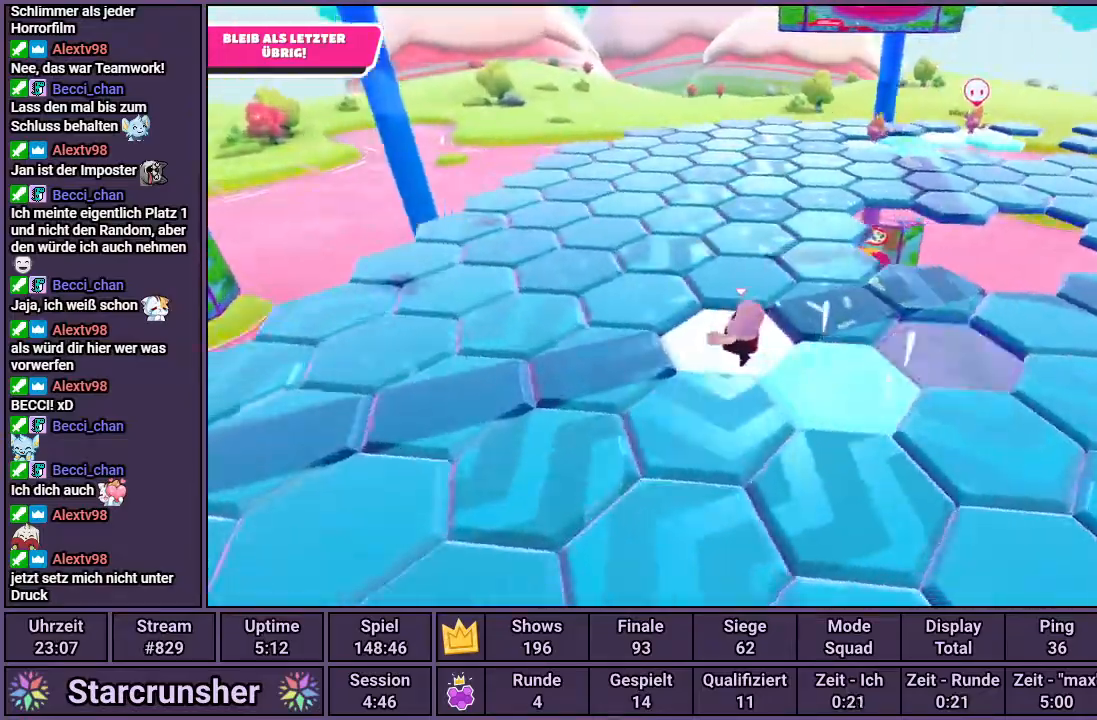
{"buttons": [], "left_stick": "up-left", "right_stick": "center", "events": [[200, "right_stick", "up-right"], [317, "right_stick", "center"], [367, "left_stick", "up-left"]]}
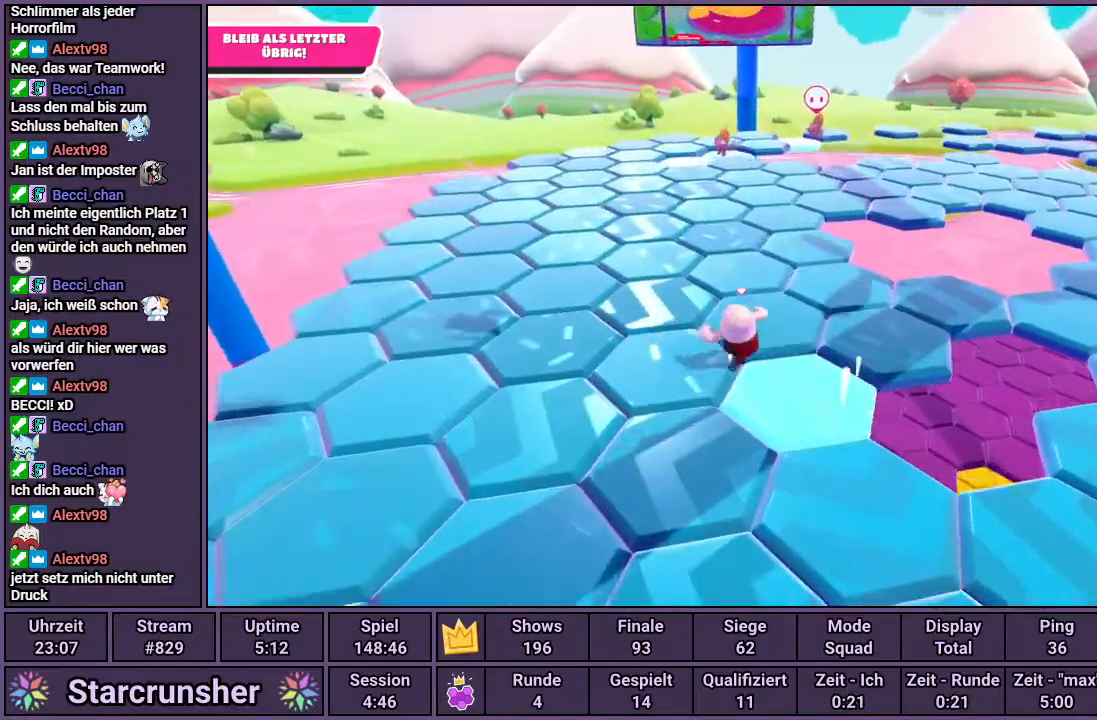
{"buttons": [], "left_stick": "up", "right_stick": "center", "events": [[150, "left_stick", "up"]]}
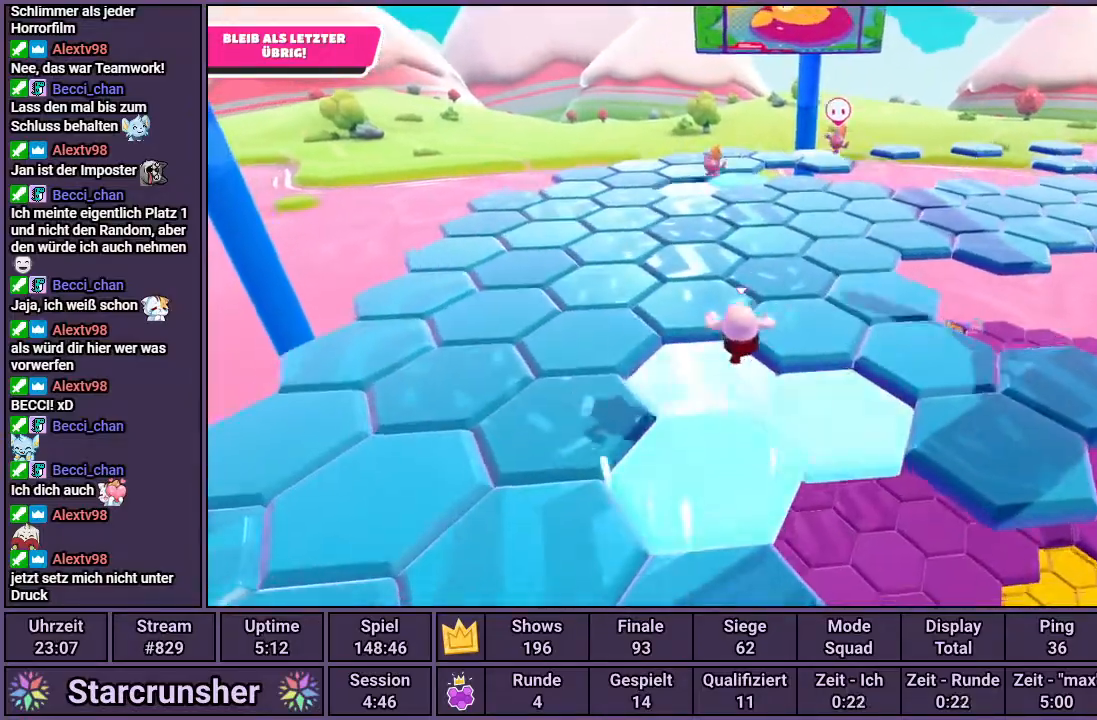
{"buttons": [], "left_stick": "up", "right_stick": "center", "events": [[183, "right_stick", "right"], [400, "right_stick", "center"]]}
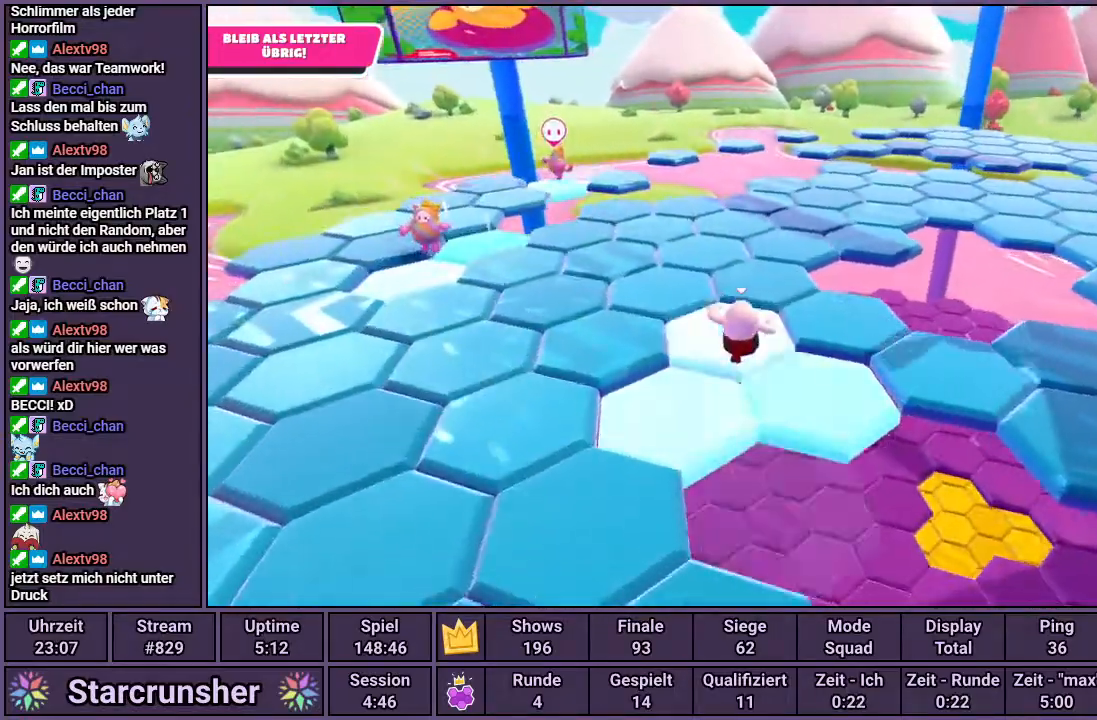
{"buttons": [], "left_stick": "up", "right_stick": "right", "events": [[500, "right_stick", "right"]]}
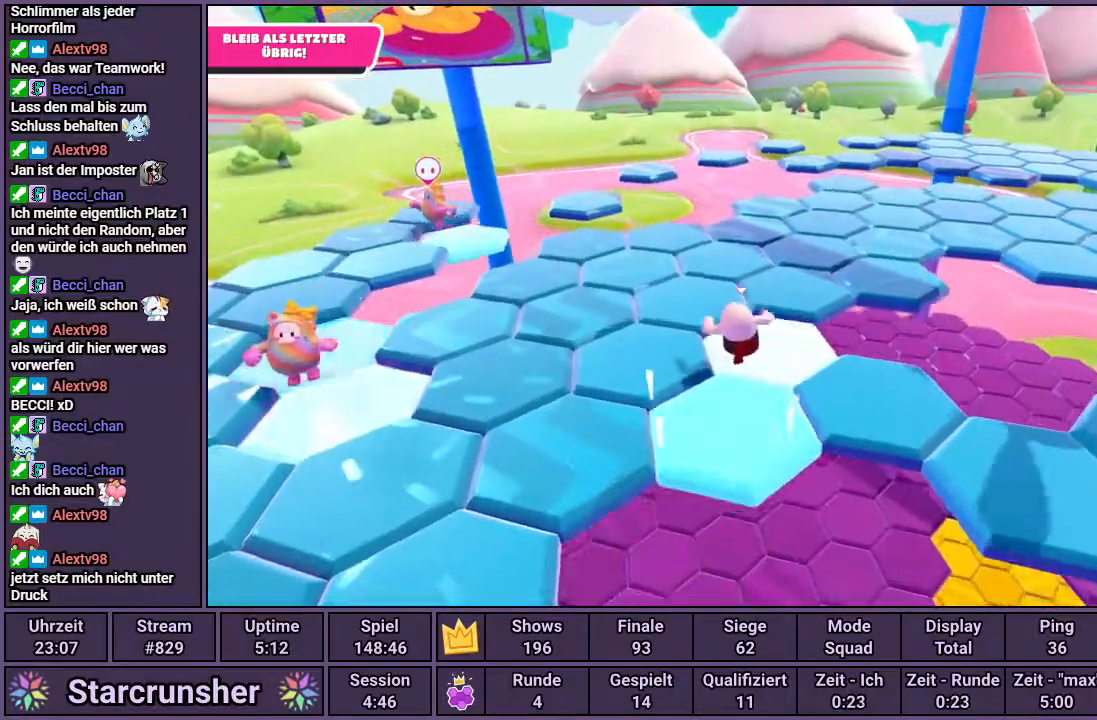
{"buttons": [], "left_stick": "up", "right_stick": "center", "events": [[133, "right_stick", "center"]]}
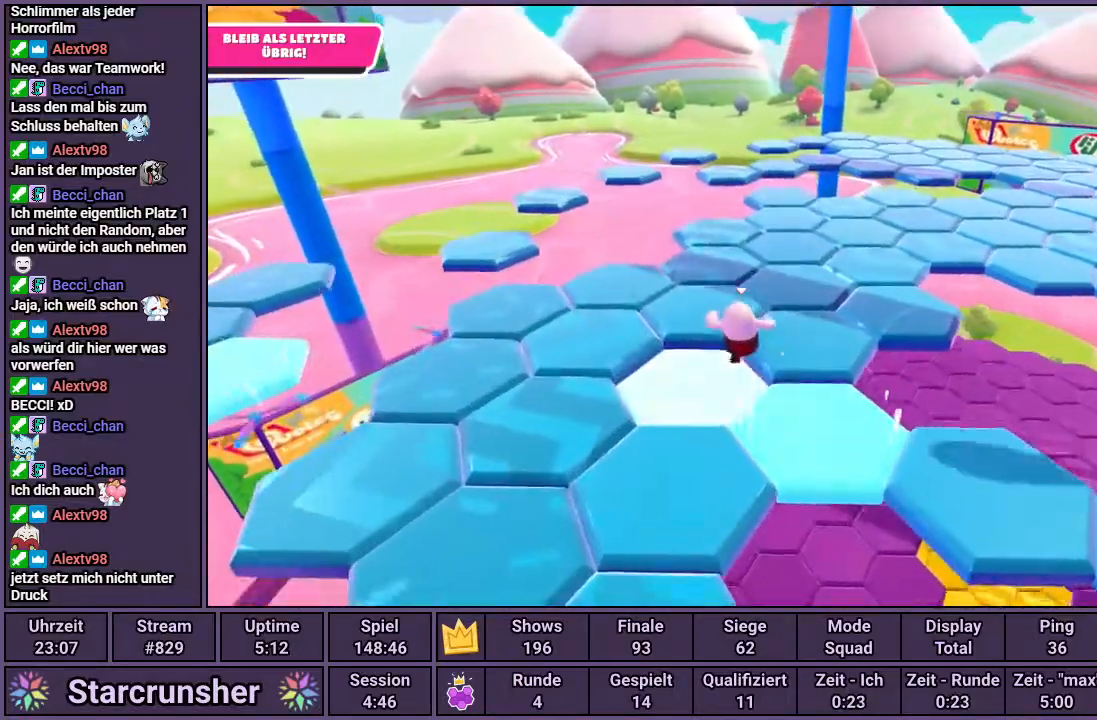
{"buttons": [], "left_stick": "up", "right_stick": "center", "events": []}
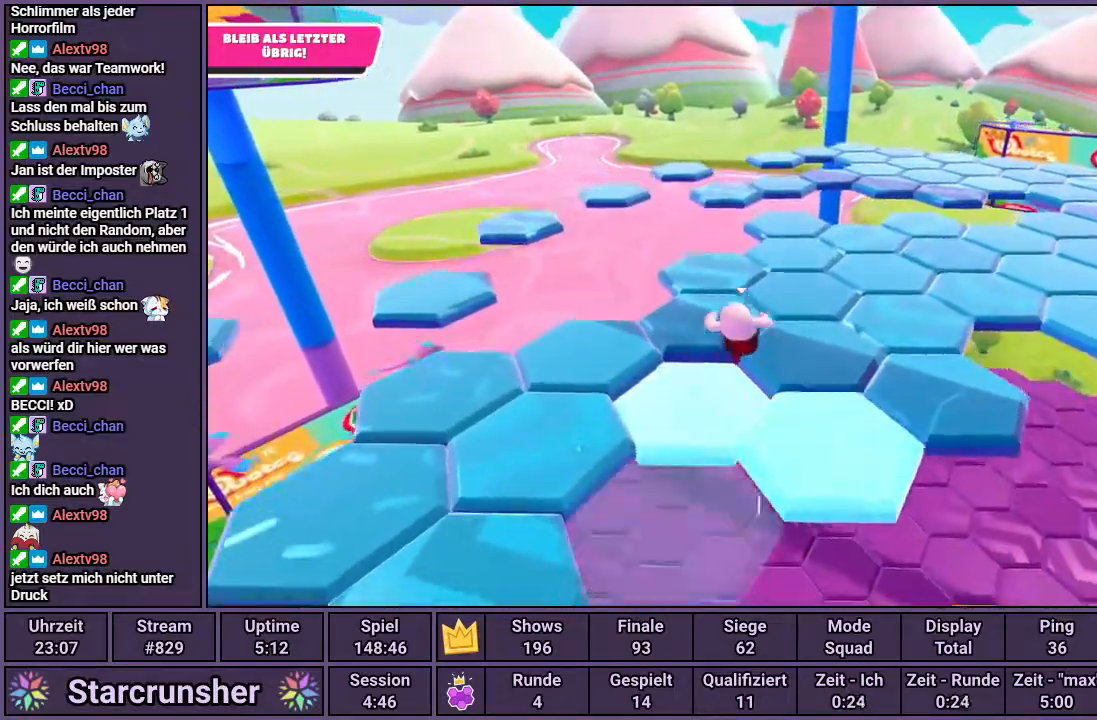
{"buttons": [], "left_stick": "up", "right_stick": "center", "events": [[117, "right_stick", "right"], [317, "right_stick", "center"]]}
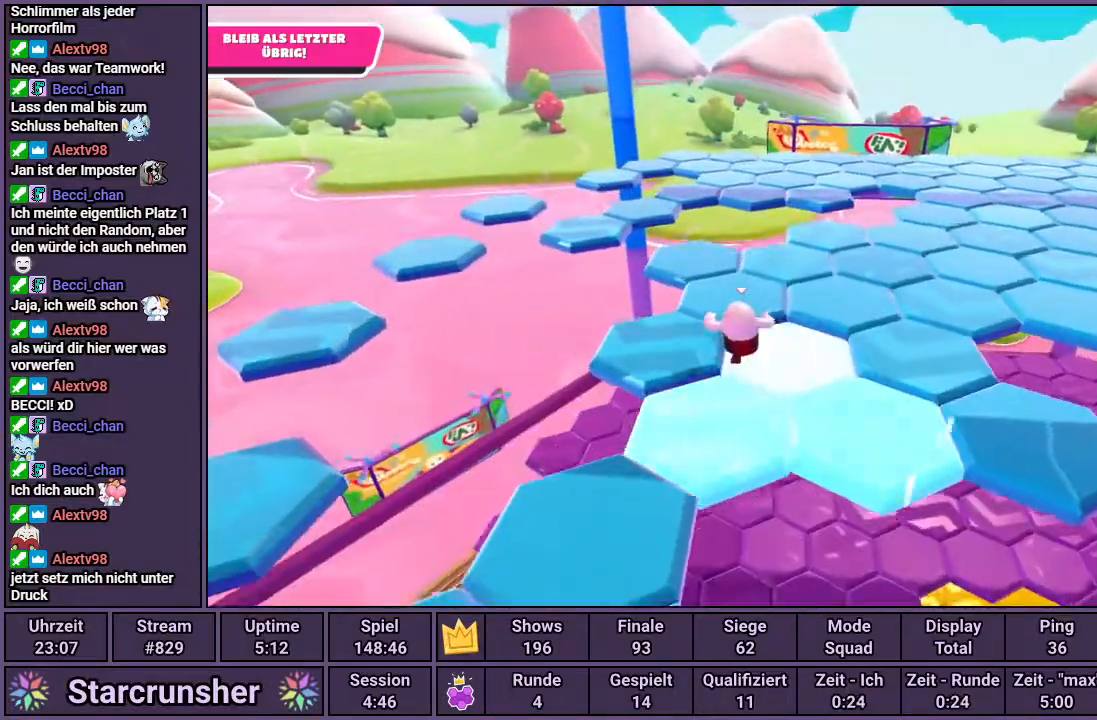
{"buttons": [], "left_stick": "up", "right_stick": "right", "events": [[83, "right_stick", "right"]]}
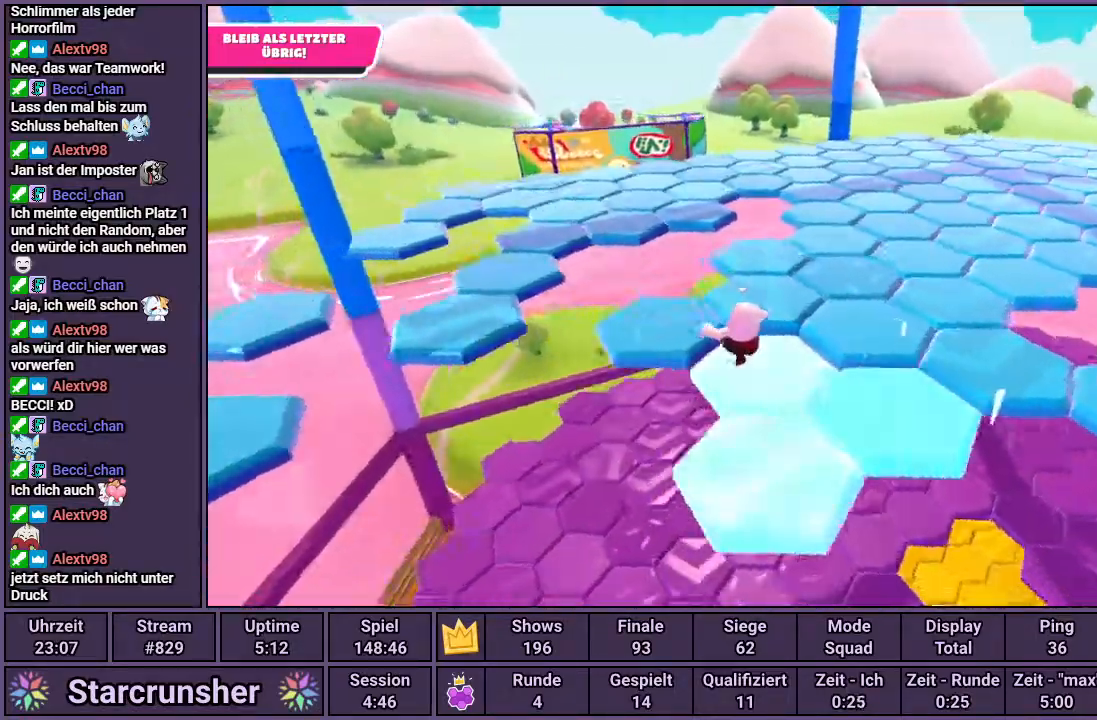
{"buttons": [], "left_stick": "up", "right_stick": "center", "events": [[450, "right_stick", "center"]]}
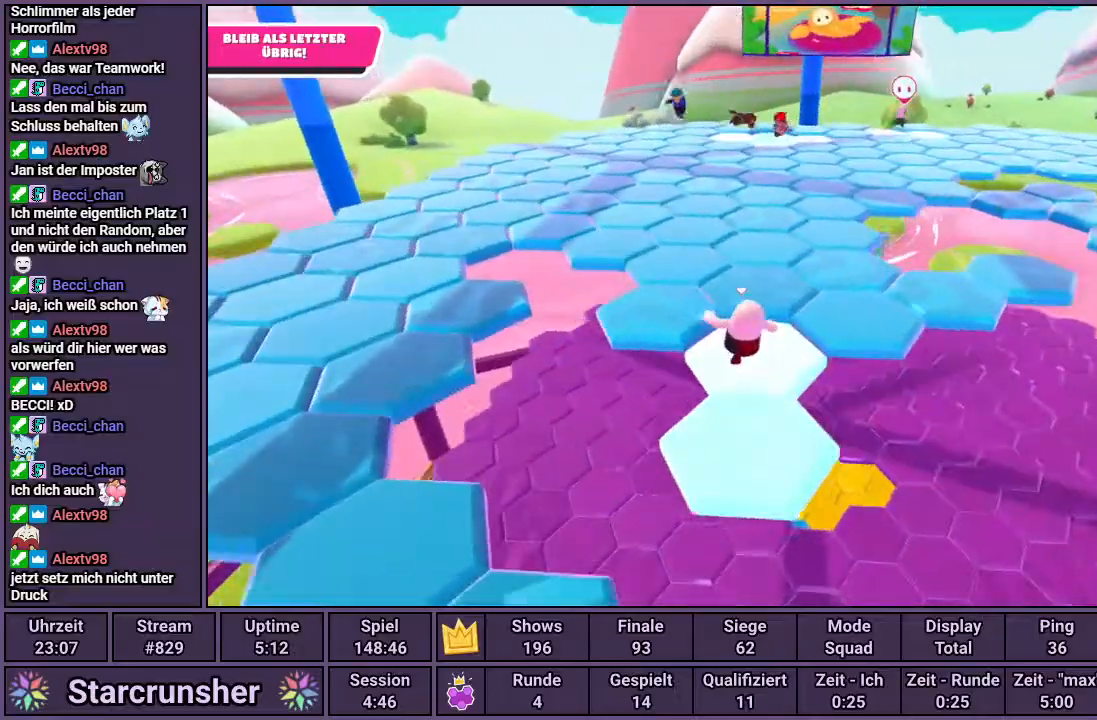
{"buttons": [], "left_stick": "up", "right_stick": "center", "events": []}
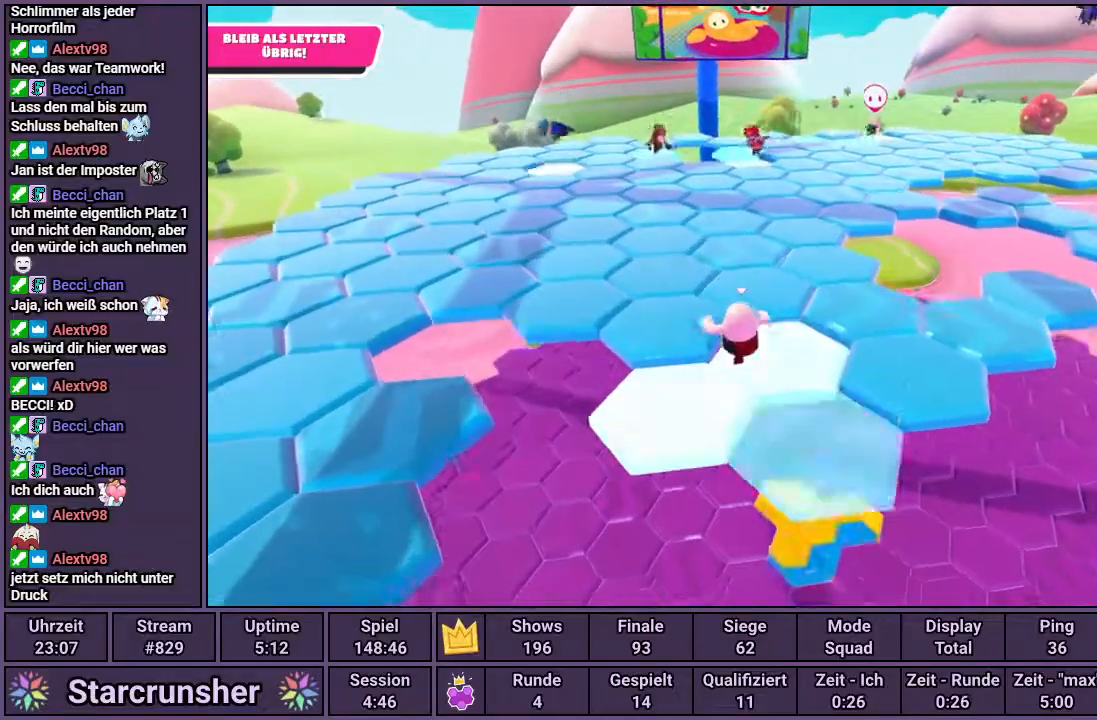
{"buttons": [], "left_stick": "up", "right_stick": "center", "events": []}
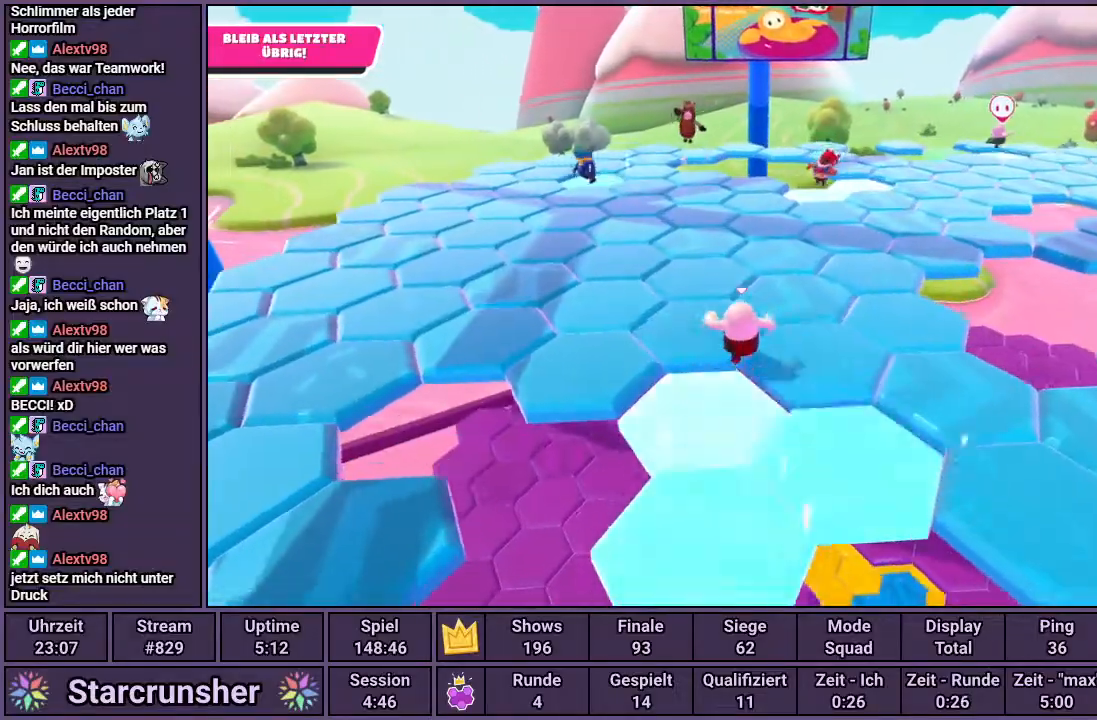
{"buttons": [], "left_stick": "up", "right_stick": "center", "events": []}
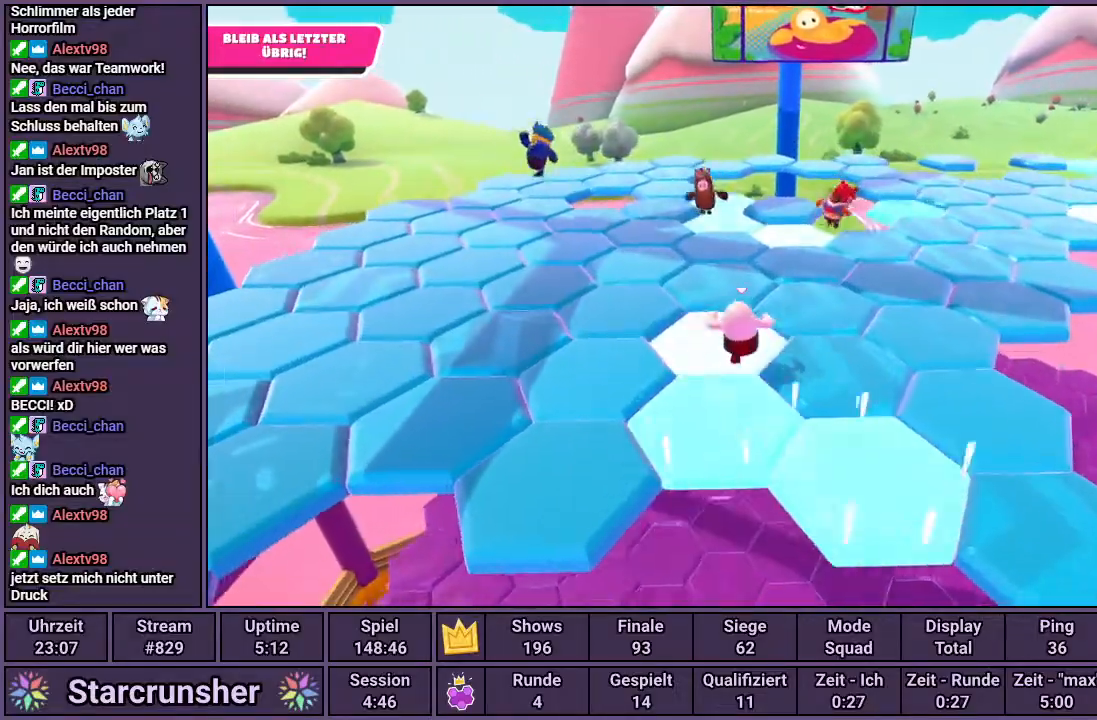
{"buttons": [], "left_stick": "up", "right_stick": "right", "events": [[400, "right_stick", "right"]]}
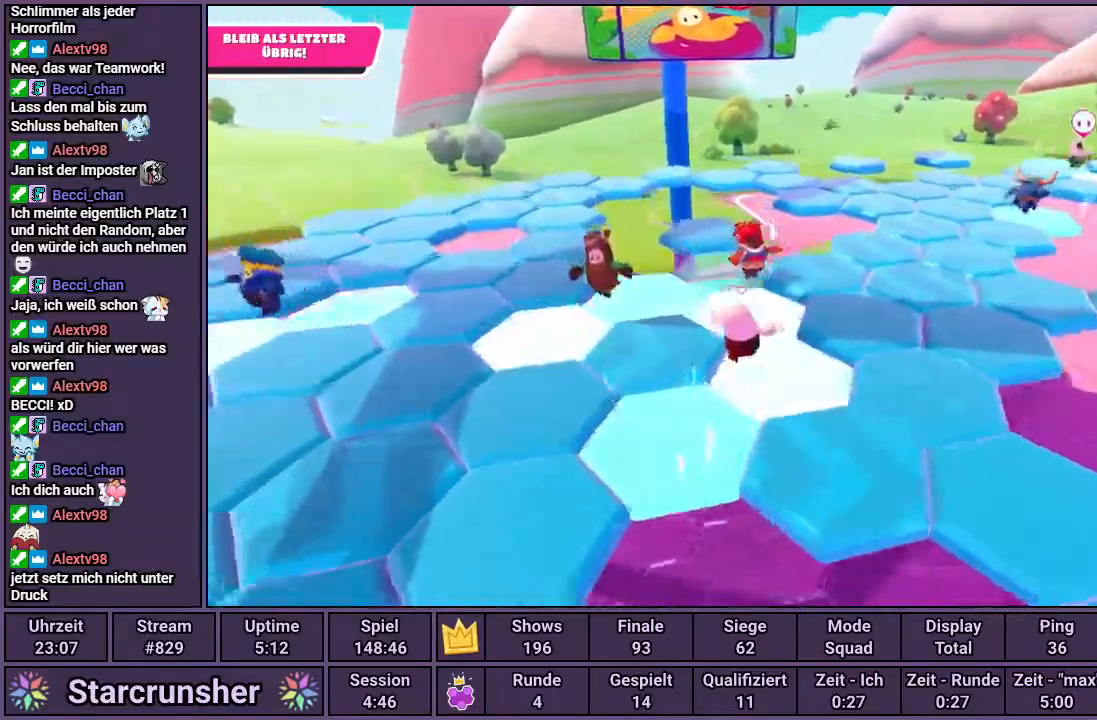
{"buttons": [], "left_stick": "up", "right_stick": "center", "events": [[283, "right_stick", "center"]]}
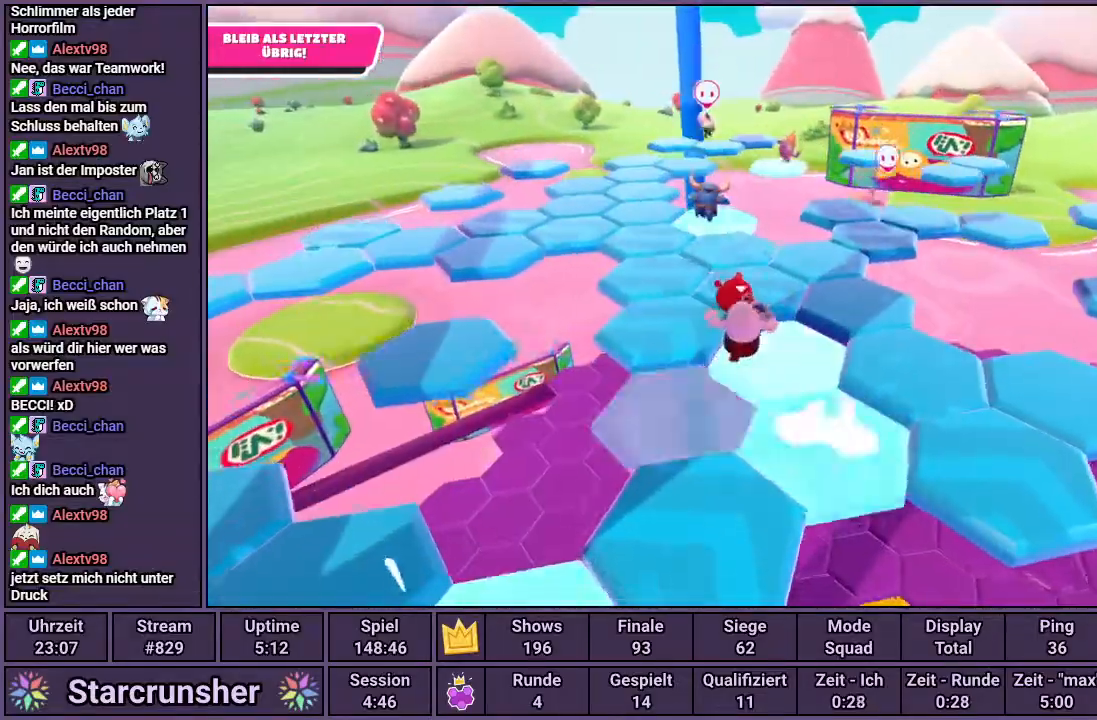
{"buttons": [], "left_stick": "up-left", "right_stick": "left", "events": [[200, "left_stick", "up-left"], [350, "right_stick", "left"]]}
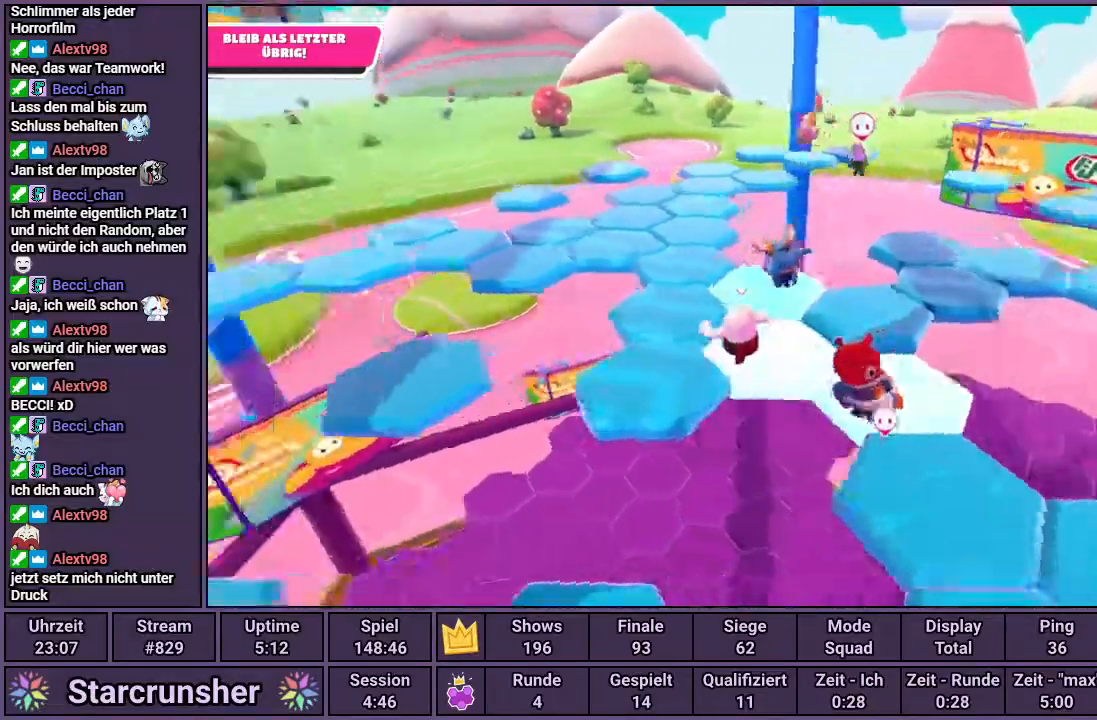
{"buttons": [], "left_stick": "up", "right_stick": "right", "events": [[100, "right_stick", "center"], [133, "left_stick", "up"], [417, "right_stick", "right"]]}
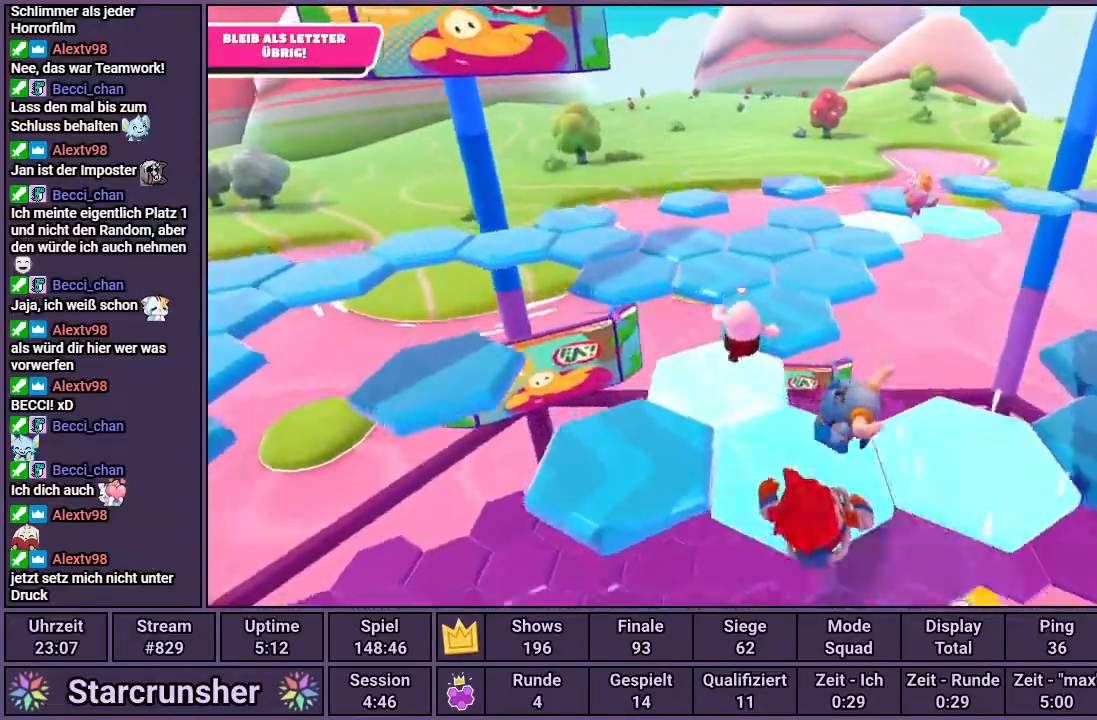
{"buttons": [], "left_stick": "up", "right_stick": "left", "events": [[50, "right_stick", "center"], [250, "right_stick", "left"]]}
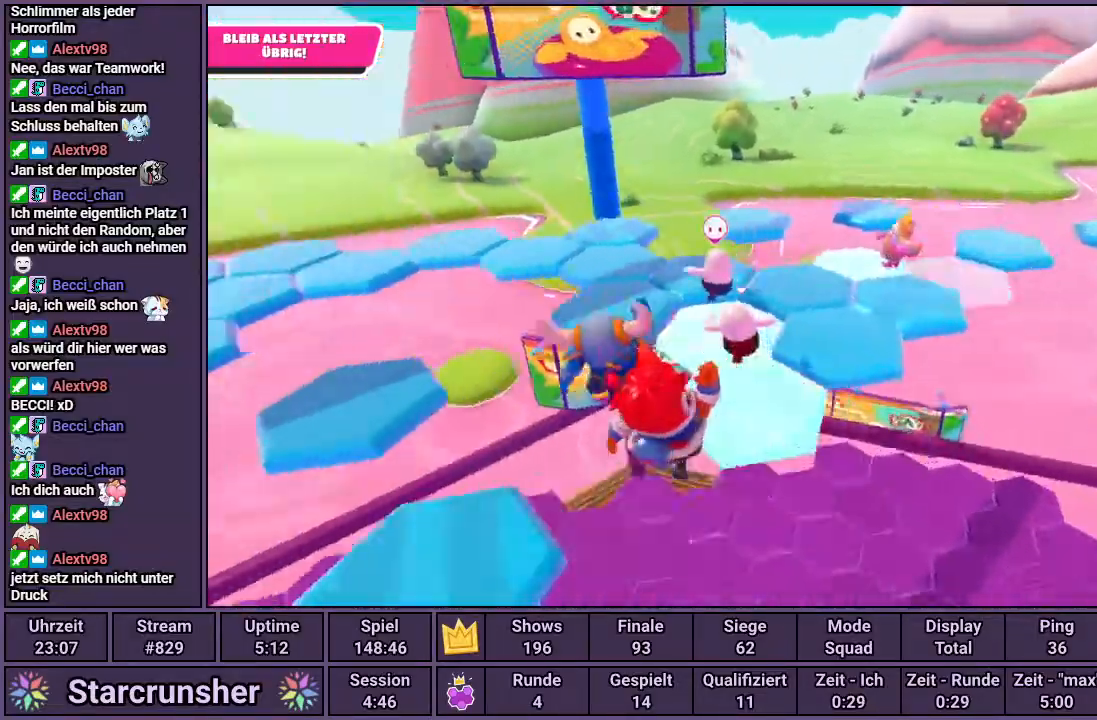
{"buttons": [], "left_stick": "up-left", "right_stick": "center", "events": [[300, "right_stick", "center"], [483, "left_stick", "up-left"]]}
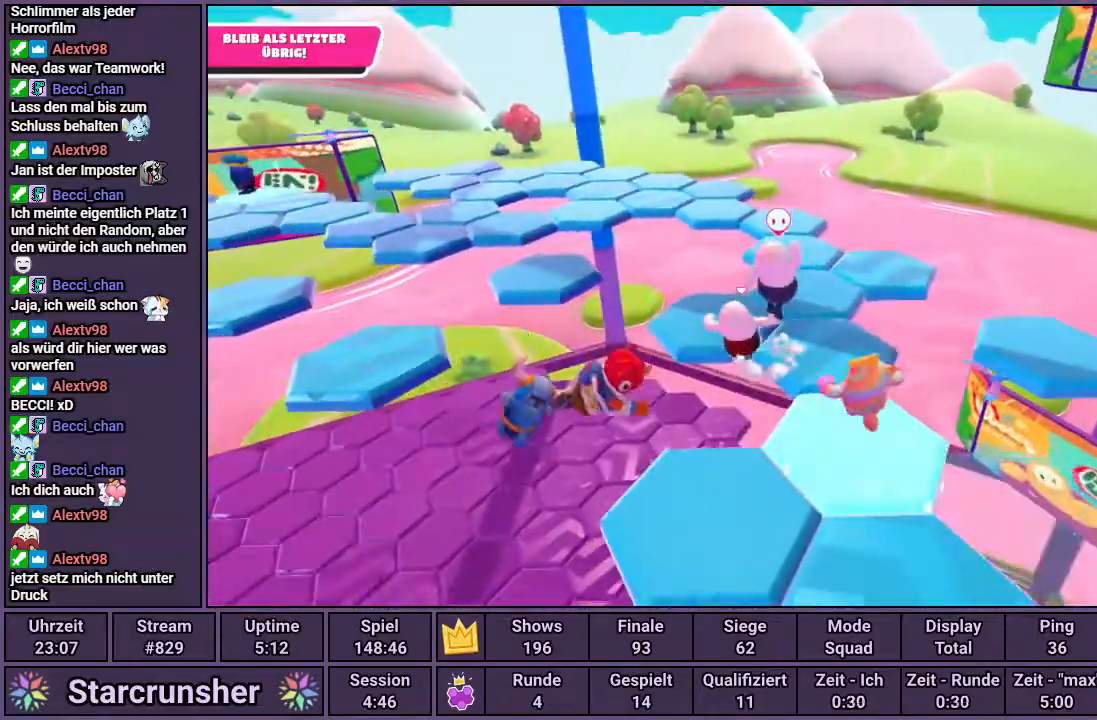
{"buttons": [], "left_stick": "up-left", "right_stick": "center", "events": []}
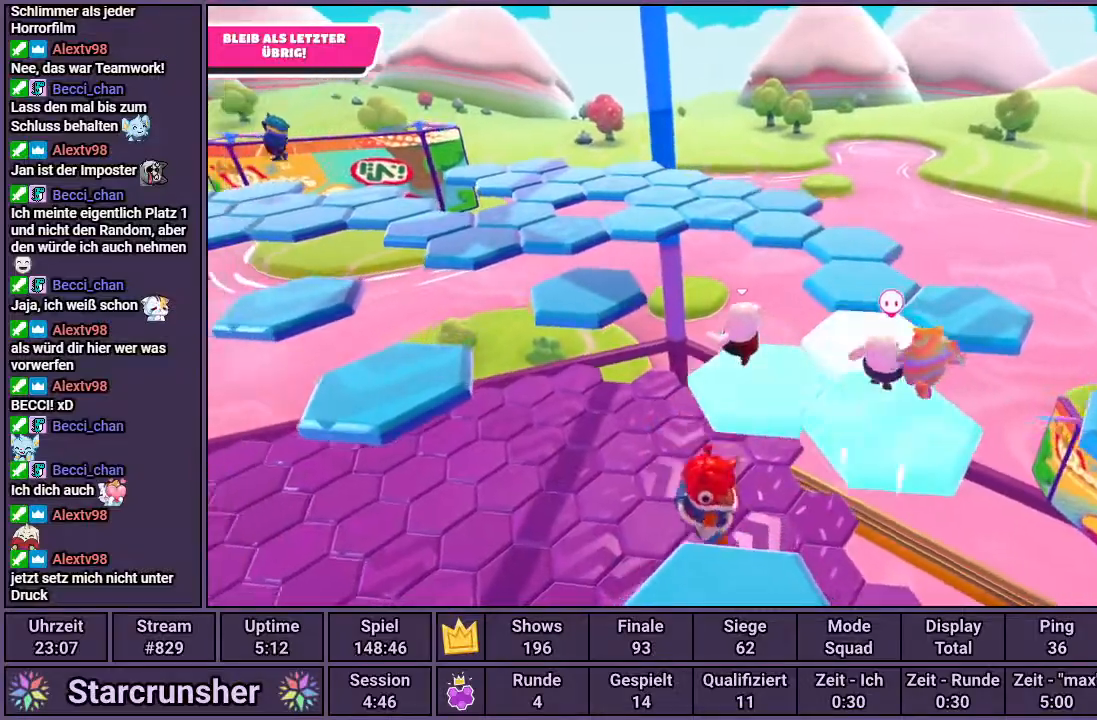
{"buttons": [], "left_stick": "up", "right_stick": "up-left", "events": [[67, "CROSS", "down"], [267, "CROSS", "up"], [367, "left_stick", "up"], [483, "right_stick", "up-left"]]}
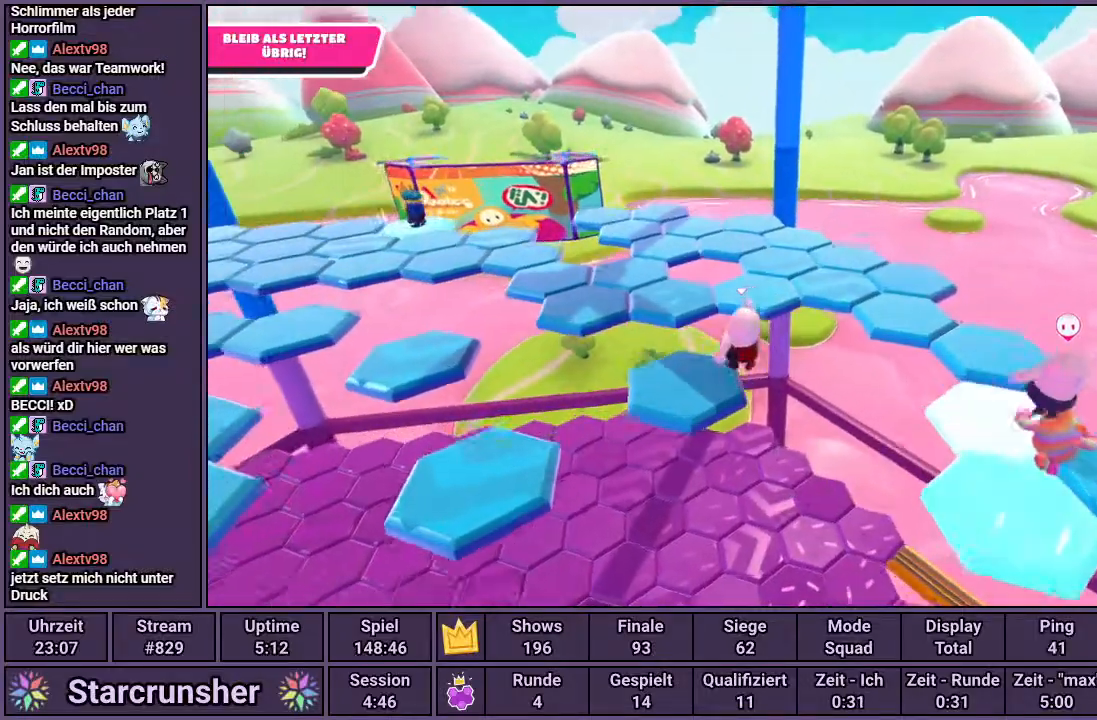
{"buttons": [], "left_stick": "up", "right_stick": "center", "events": [[133, "right_stick", "center"], [350, "CROSS", "down"], [433, "CROSS", "up"]]}
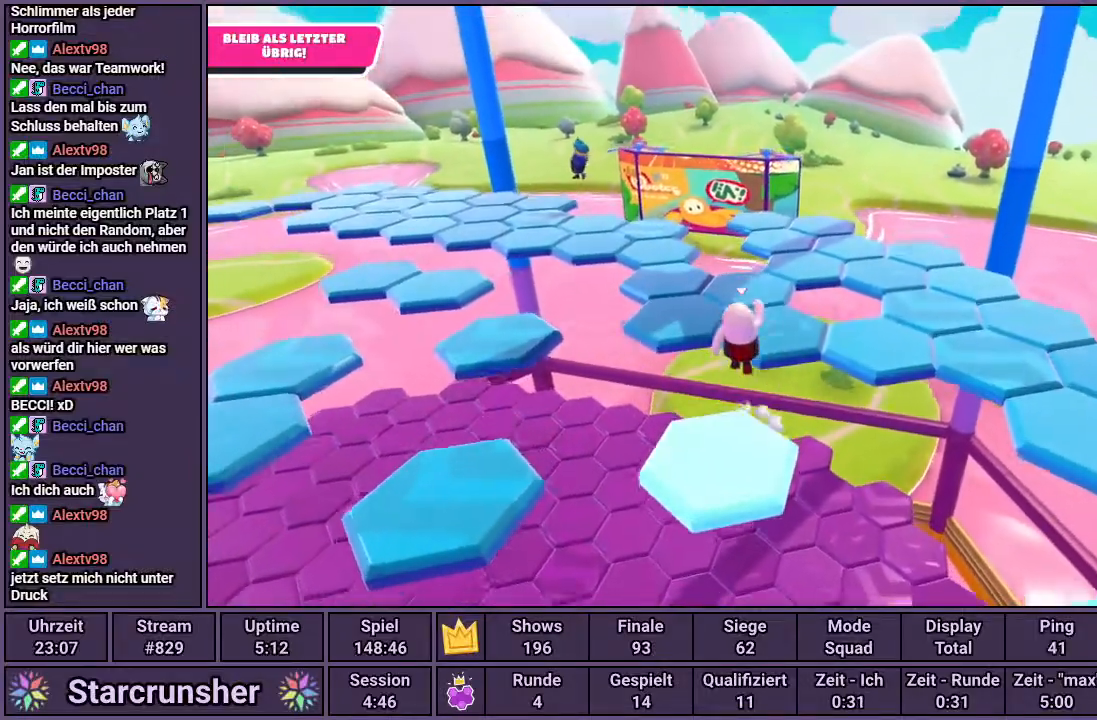
{"buttons": [], "left_stick": "up", "right_stick": "center", "events": [[100, "right_stick", "left"], [283, "right_stick", "center"]]}
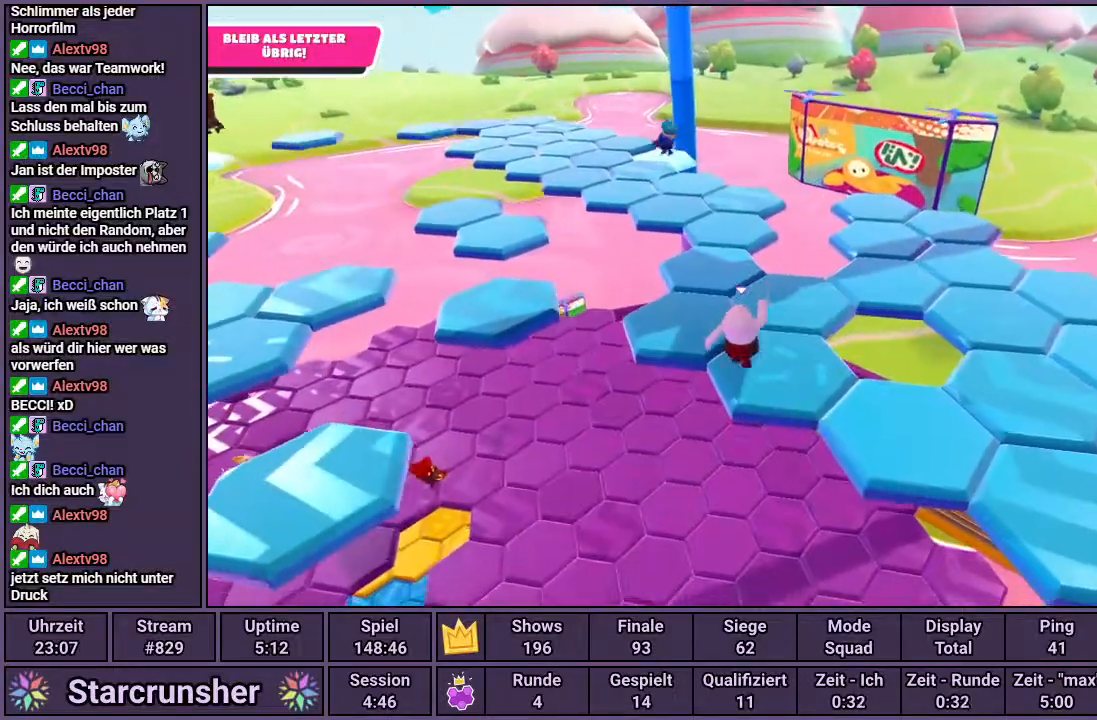
{"buttons": [], "left_stick": "up", "right_stick": "center", "events": []}
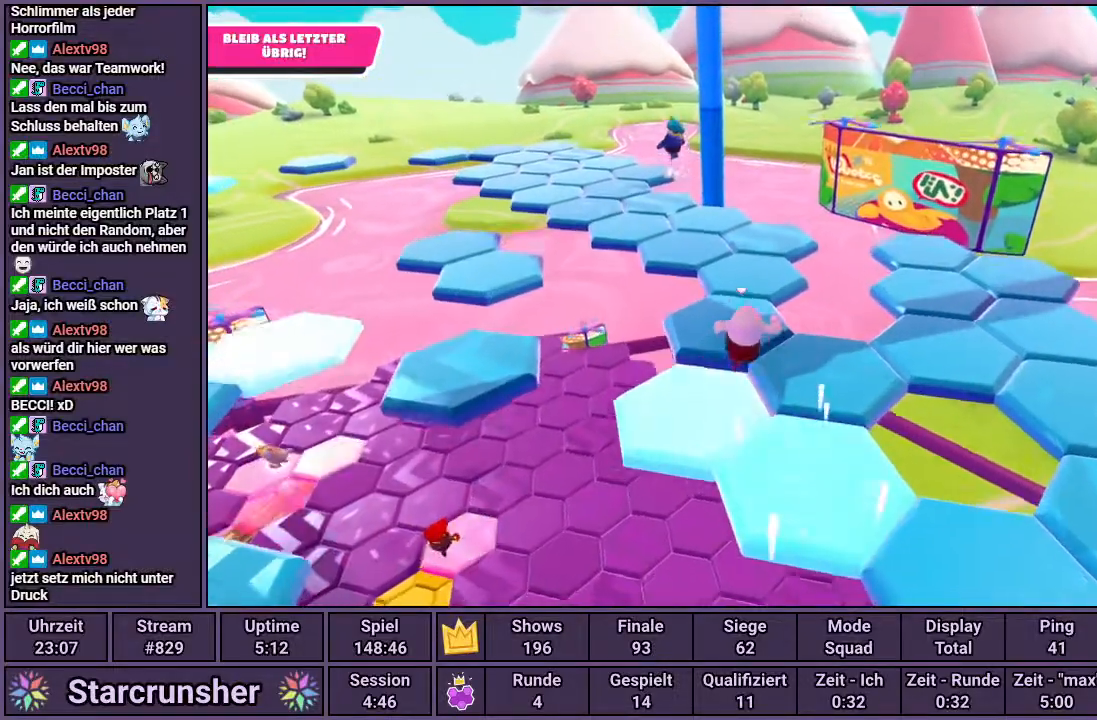
{"buttons": [], "left_stick": "up", "right_stick": "center", "events": []}
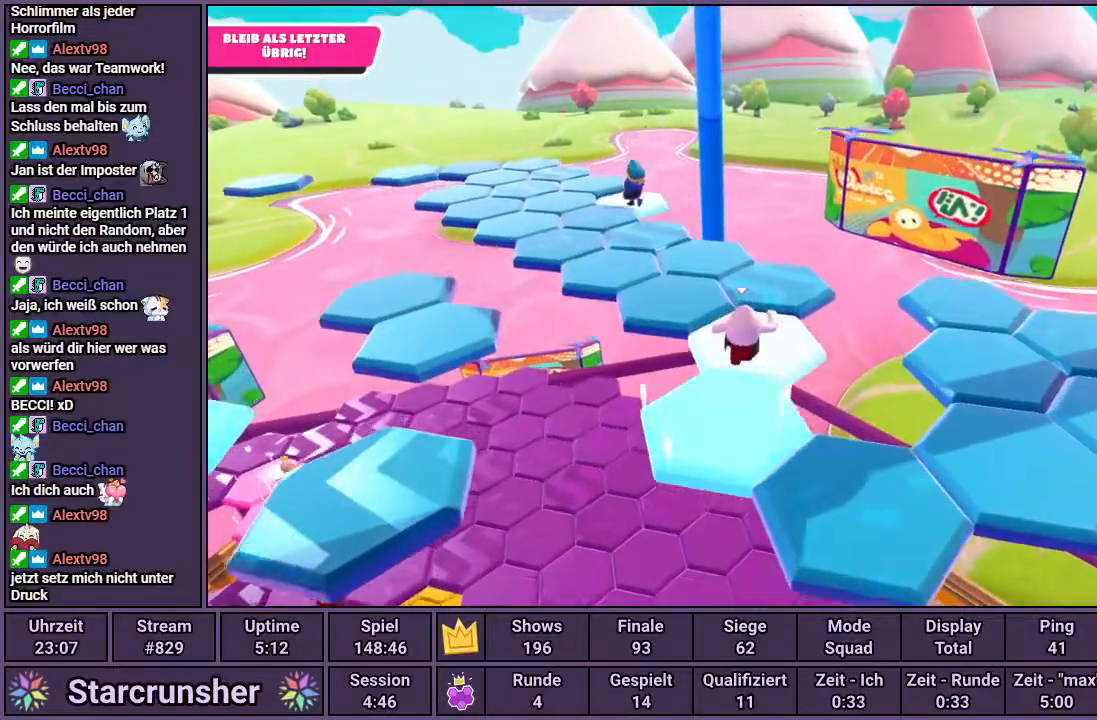
{"buttons": [], "left_stick": "up", "right_stick": "center", "events": [[100, "right_stick", "left"], [383, "right_stick", "center"]]}
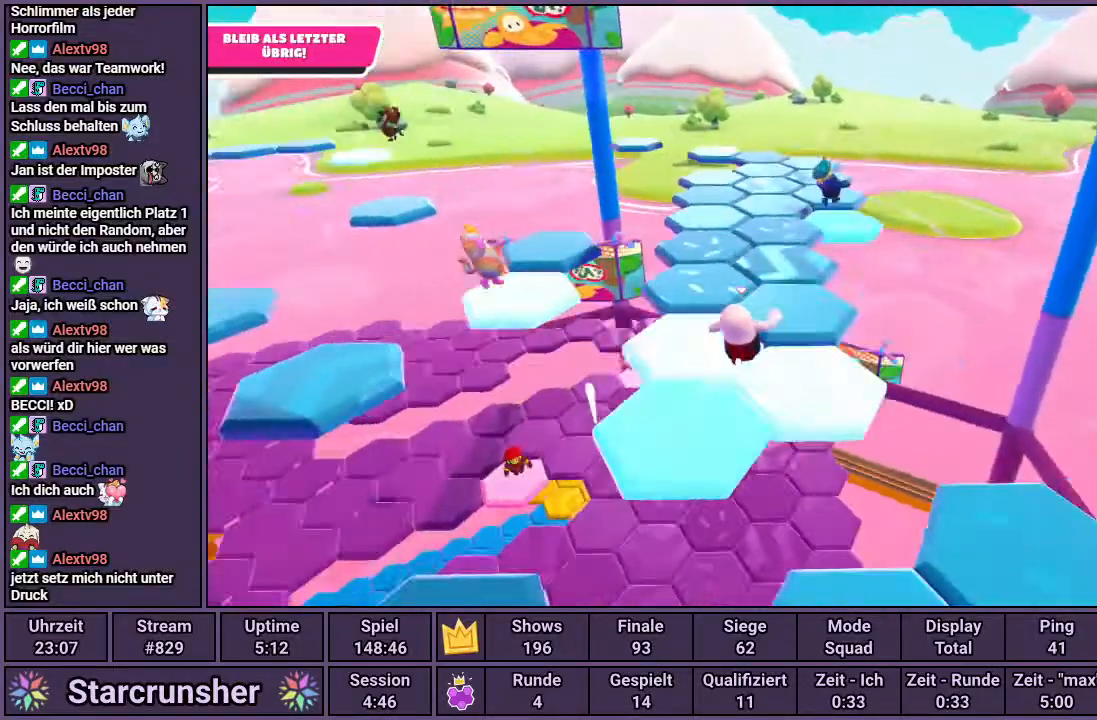
{"buttons": [], "left_stick": "up", "right_stick": "center", "events": []}